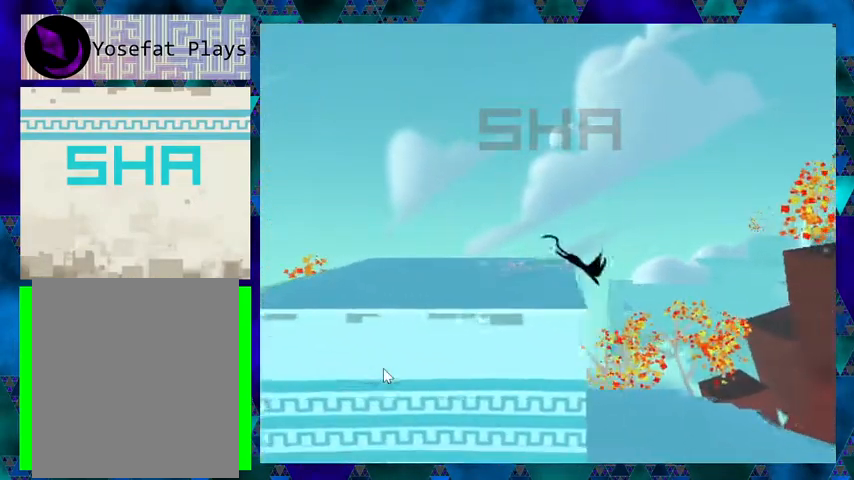
Gameplay with a controller (Nintendo layout); each line is a JSON object with the inputs held at the frame after it. "events" lists button and stick changes between this image and that frame as [ms after this image, input, new state], when the widget could be followed in between. Not read: L3 R3 left_stick right_stick.
{"buttons": ["DPAD_RIGHT"], "events": []}
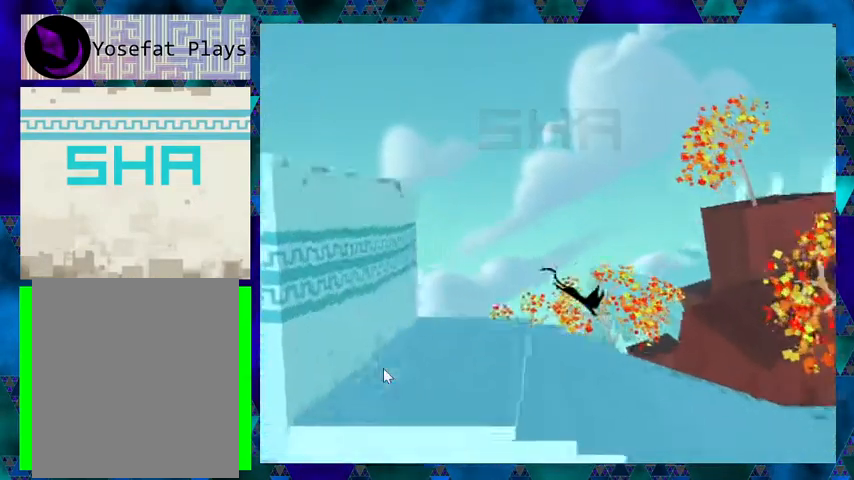
{"buttons": ["DPAD_RIGHT"], "events": []}
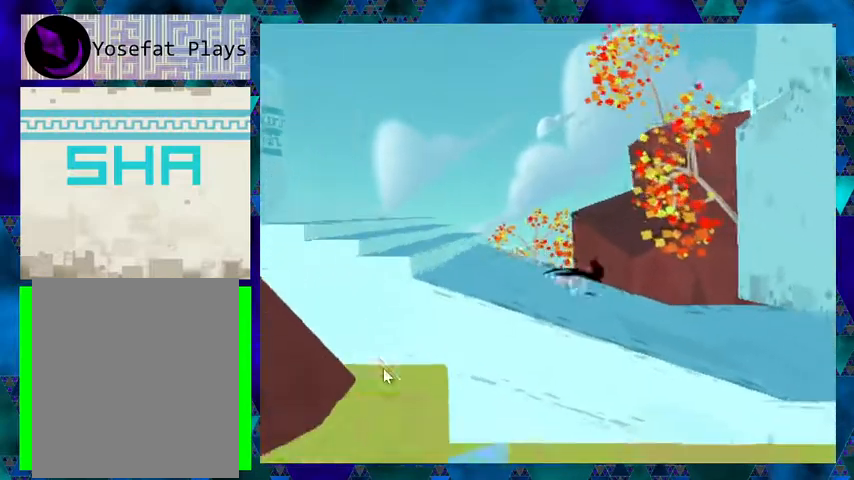
{"buttons": ["DPAD_DOWN", "DPAD_RIGHT"], "events": [[467, "DPAD_DOWN", "down"]]}
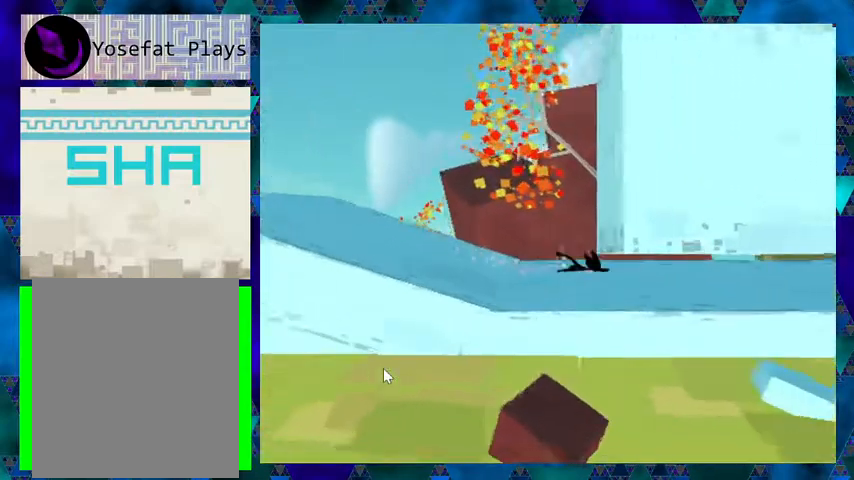
{"buttons": ["DPAD_DOWN"], "events": [[33, "DPAD_RIGHT", "up"]]}
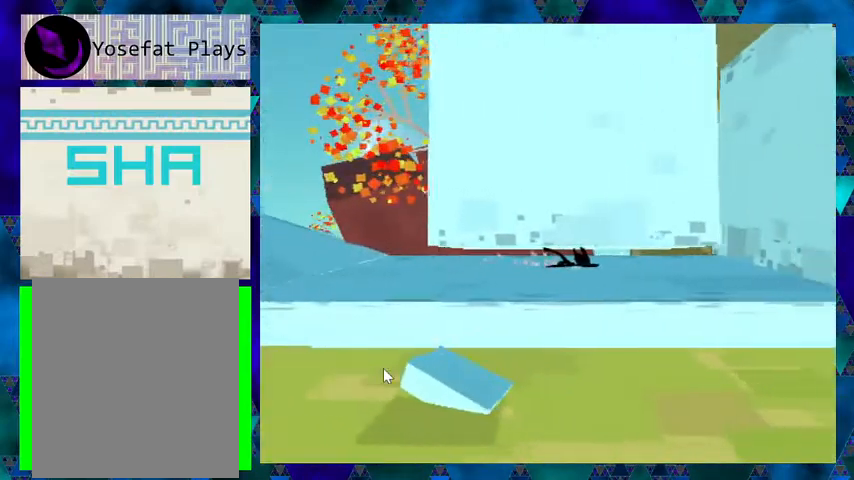
{"buttons": ["DPAD_RIGHT"], "events": [[133, "DPAD_RIGHT", "down"], [167, "DPAD_DOWN", "up"]]}
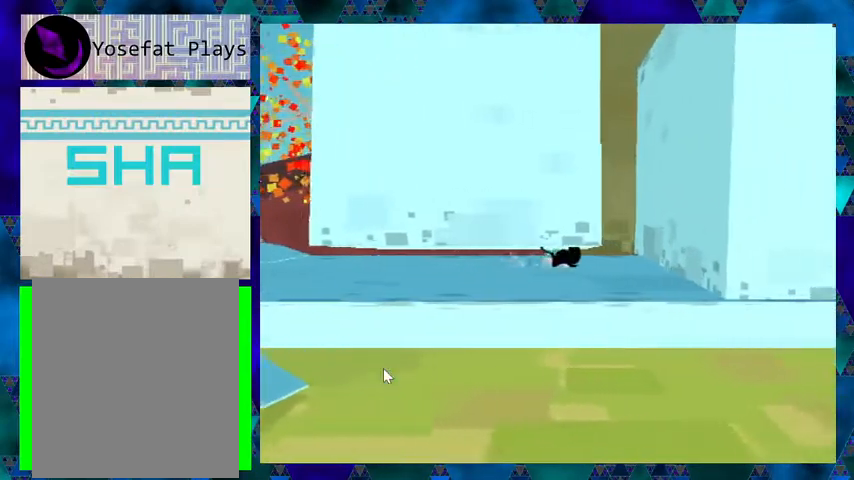
{"buttons": ["B", "DPAD_RIGHT"], "events": [[467, "B", "down"]]}
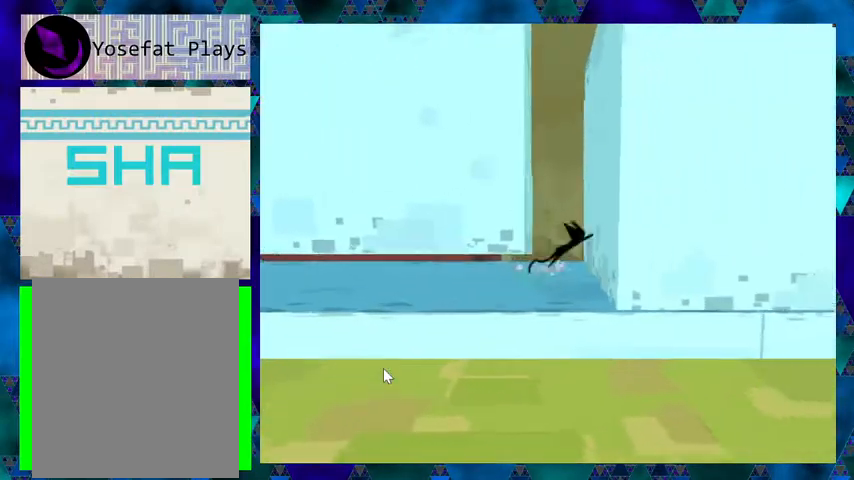
{"buttons": ["B", "DPAD_LEFT"], "events": [[267, "B", "up"], [333, "B", "down"], [333, "DPAD_RIGHT", "up"], [367, "DPAD_LEFT", "down"]]}
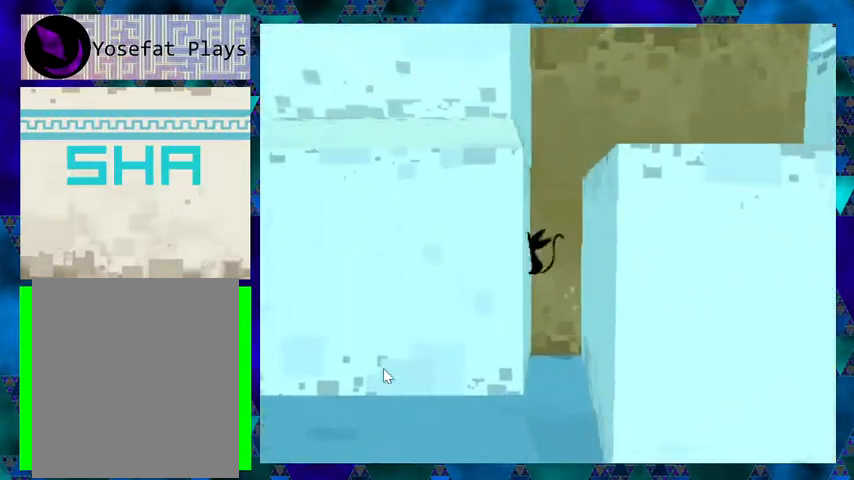
{"buttons": ["DPAD_RIGHT"], "events": [[67, "B", "up"], [100, "DPAD_LEFT", "up"], [133, "B", "down"], [133, "DPAD_RIGHT", "down"], [433, "B", "up"]]}
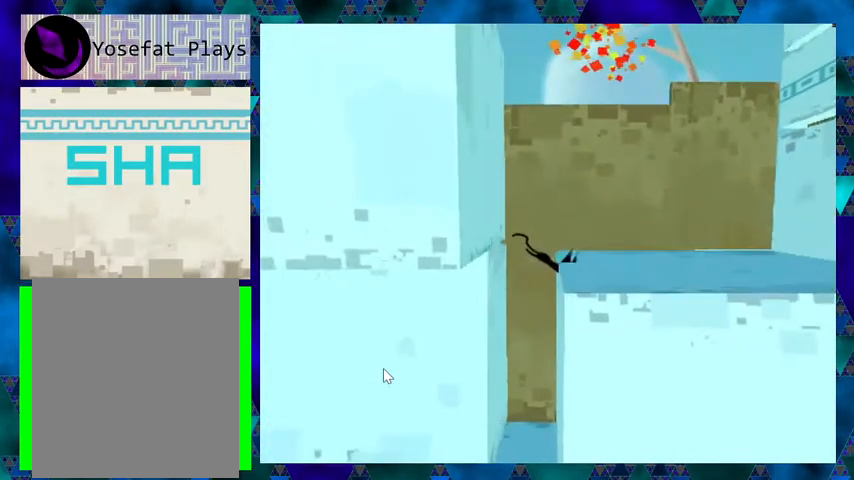
{"buttons": ["DPAD_RIGHT"], "events": []}
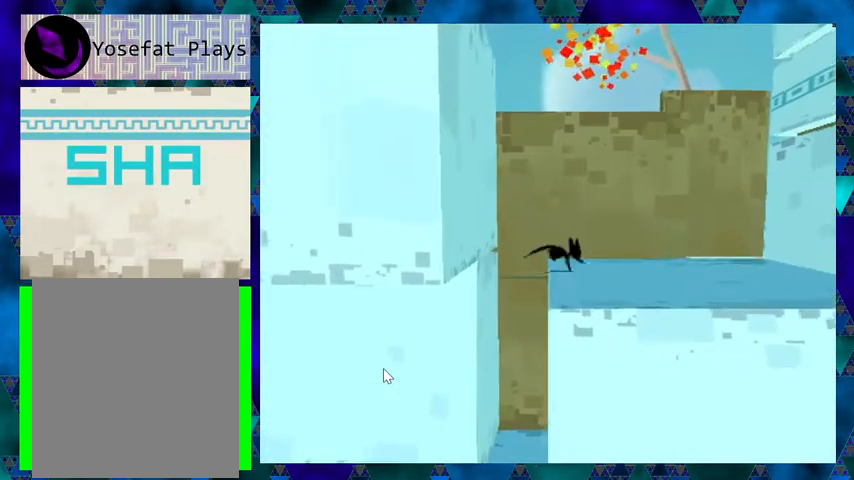
{"buttons": ["DPAD_RIGHT"], "events": []}
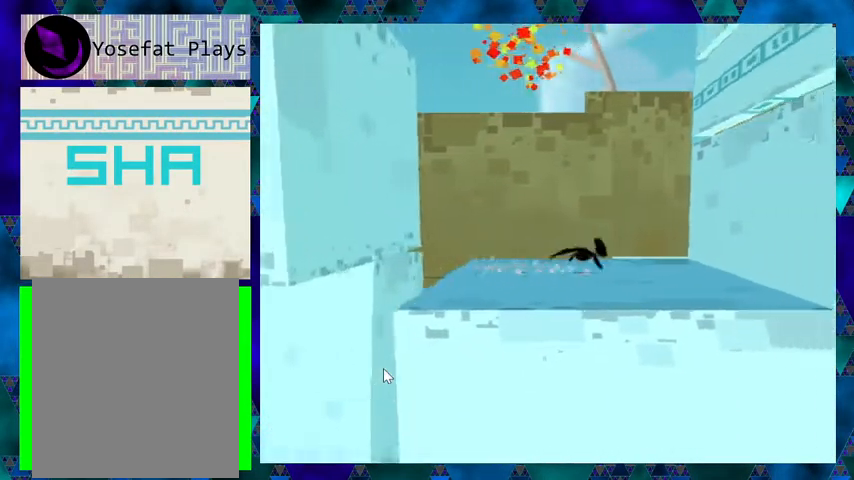
{"buttons": ["DPAD_RIGHT"], "events": [[100, "B", "down"], [467, "B", "up"]]}
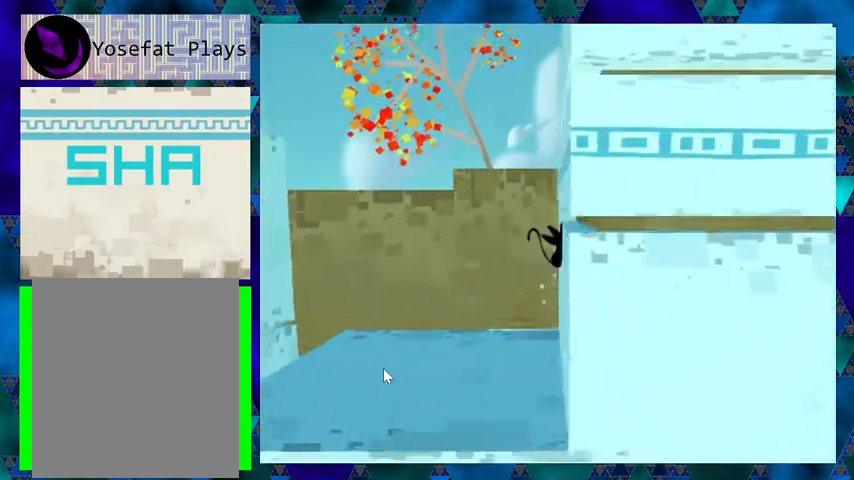
{"buttons": ["B", "DPAD_RIGHT"], "events": [[233, "B", "down"]]}
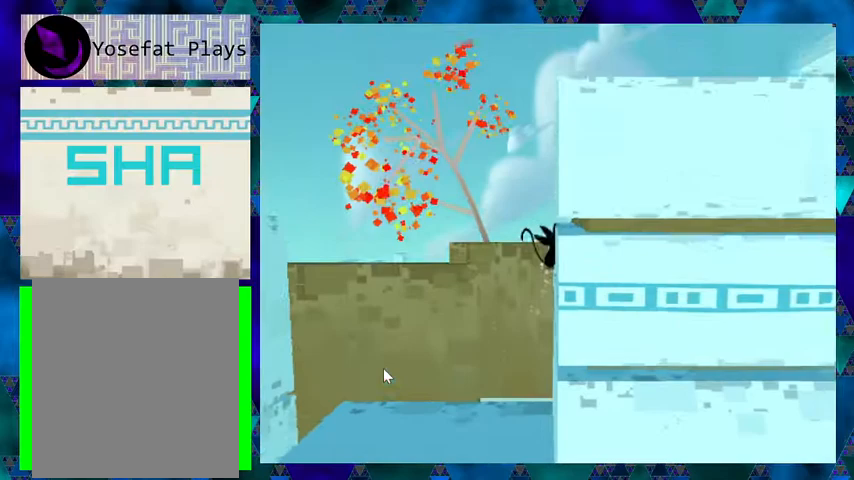
{"buttons": ["B", "DPAD_RIGHT"], "events": [[33, "B", "up"], [300, "B", "down"]]}
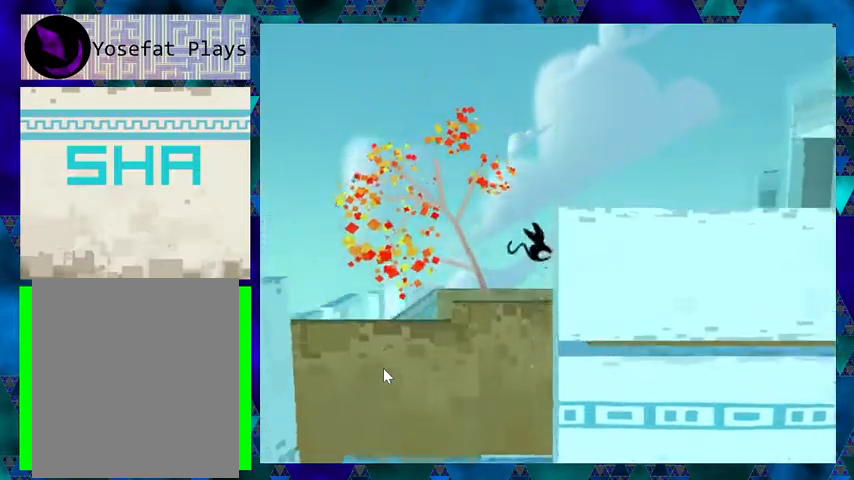
{"buttons": ["DPAD_RIGHT"], "events": [[133, "B", "up"]]}
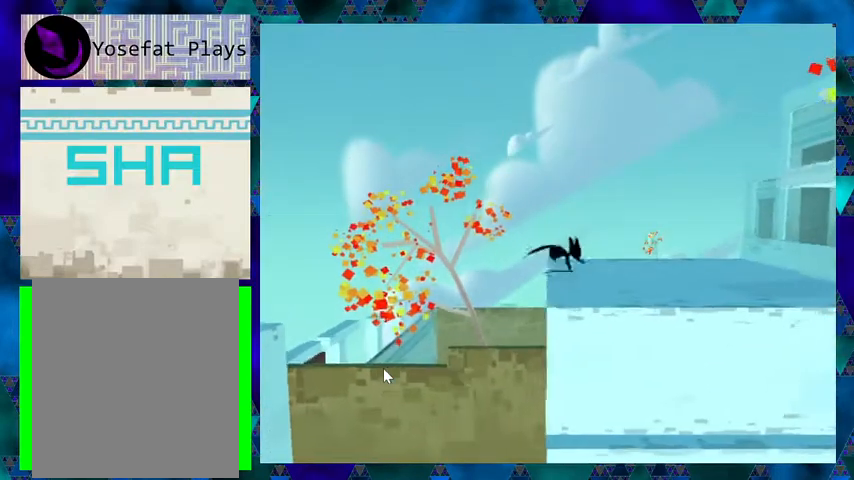
{"buttons": ["DPAD_RIGHT"], "events": []}
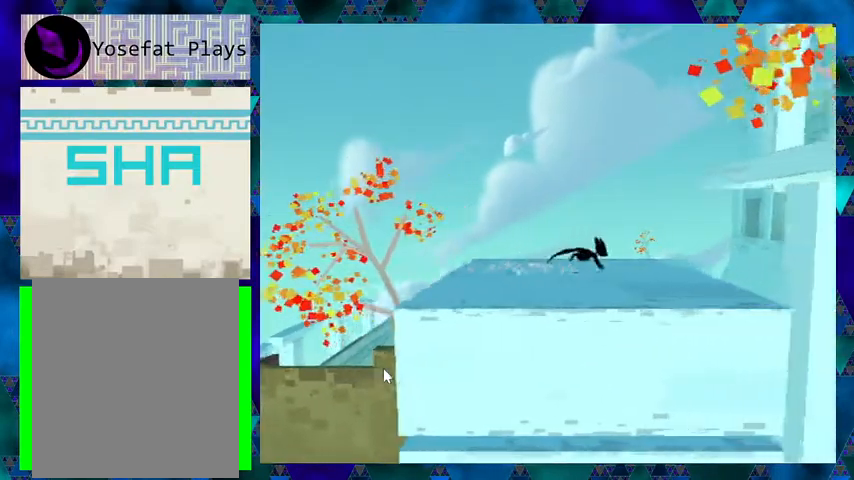
{"buttons": ["DPAD_LEFT"], "events": [[467, "DPAD_RIGHT", "up"], [500, "DPAD_LEFT", "down"]]}
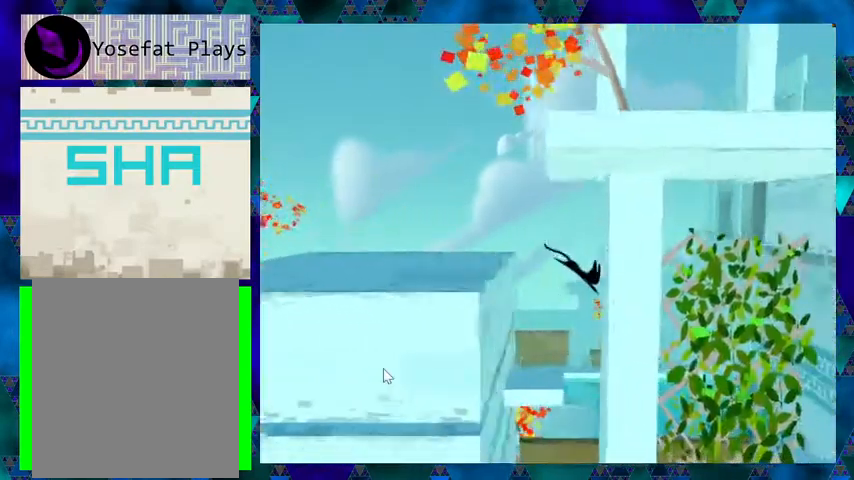
{"buttons": ["DPAD_LEFT"], "events": [[200, "DPAD_LEFT", "up"], [467, "DPAD_LEFT", "down"]]}
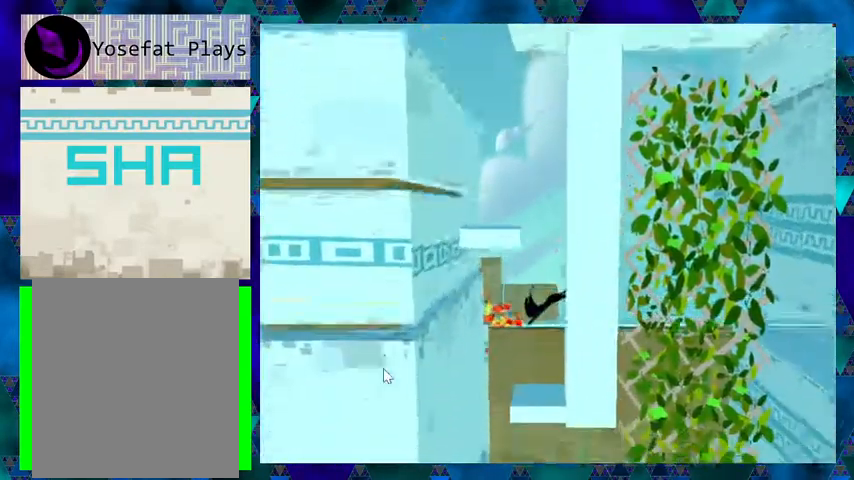
{"buttons": ["DPAD_RIGHT"], "events": [[233, "DPAD_LEFT", "up"], [367, "DPAD_RIGHT", "down"]]}
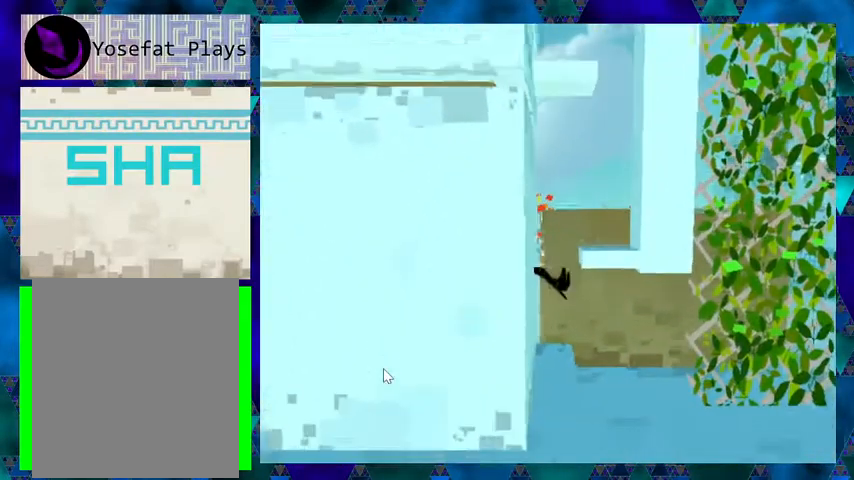
{"buttons": ["DPAD_RIGHT"], "events": []}
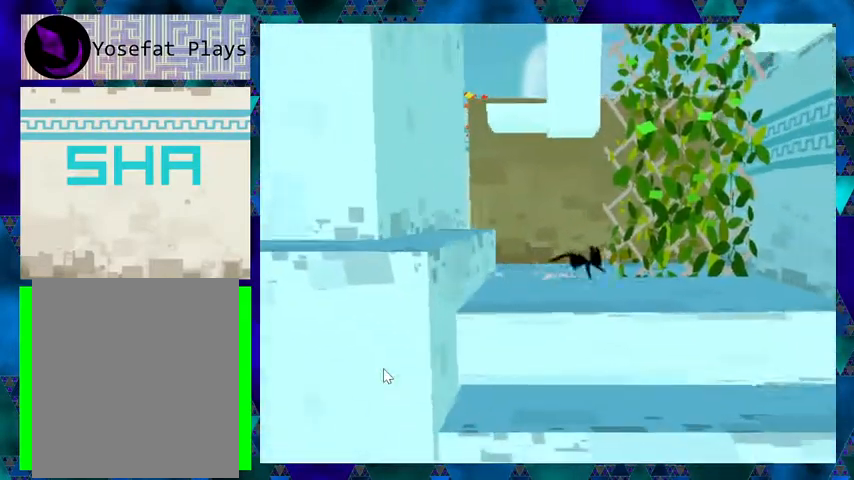
{"buttons": ["DPAD_RIGHT"], "events": [[100, "B", "down"], [500, "B", "up"]]}
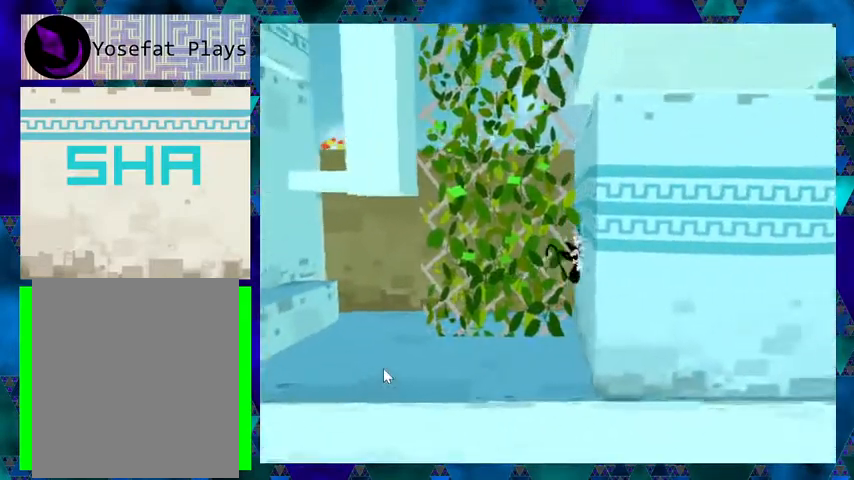
{"buttons": ["DPAD_UP"], "events": [[300, "DPAD_RIGHT", "up"], [300, "DPAD_UP", "down"], [333, "B", "down"], [333, "DPAD_LEFT", "down"], [367, "DPAD_UP", "up"], [500, "B", "up"], [500, "DPAD_LEFT", "up"], [500, "DPAD_UP", "down"]]}
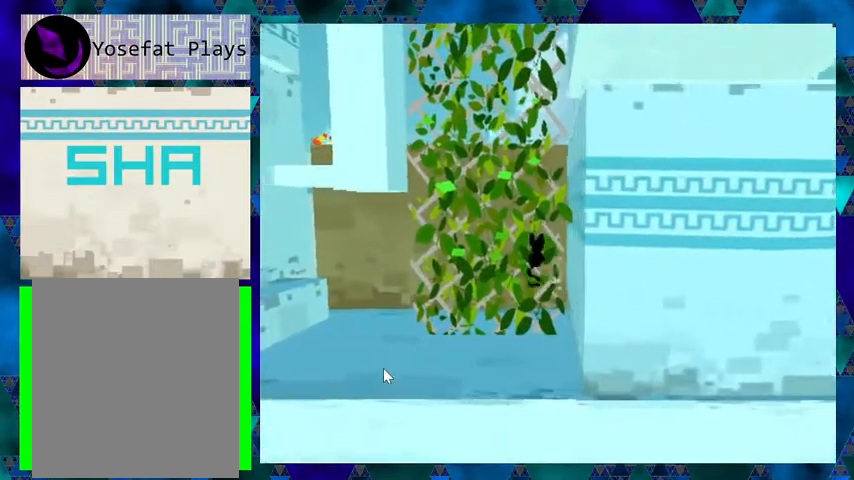
{"buttons": ["DPAD_UP"], "events": []}
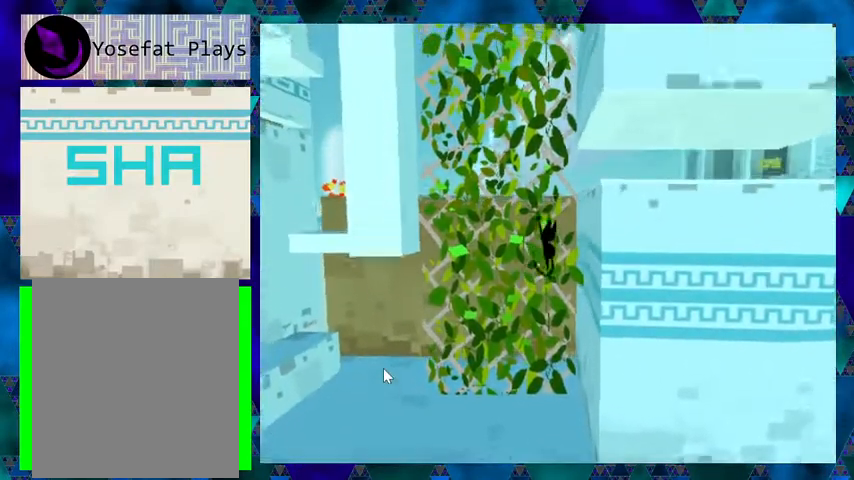
{"buttons": ["DPAD_UP", "DPAD_RIGHT"], "events": [[367, "DPAD_LEFT", "down"], [467, "DPAD_LEFT", "up"], [500, "DPAD_RIGHT", "down"]]}
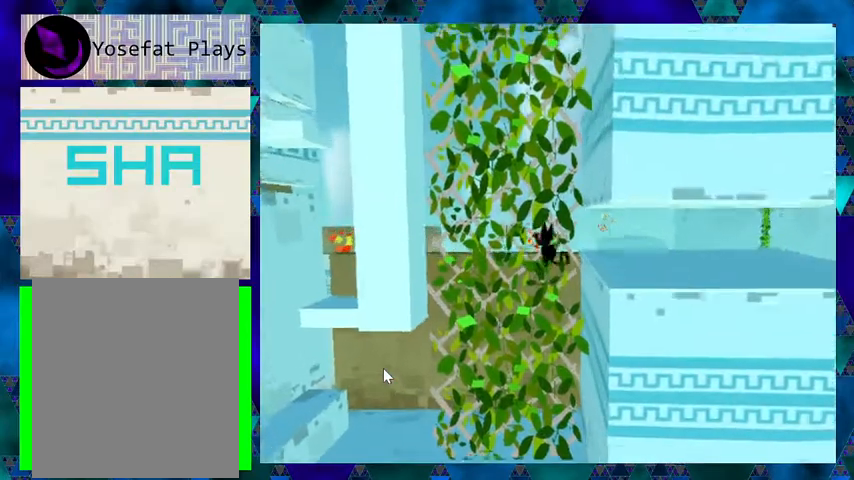
{"buttons": ["DPAD_RIGHT"], "events": [[33, "DPAD_UP", "up"]]}
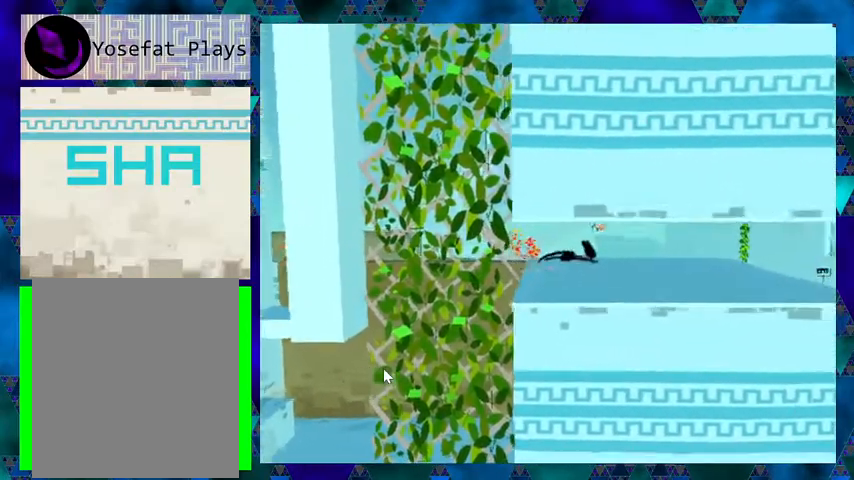
{"buttons": ["DPAD_RIGHT"], "events": []}
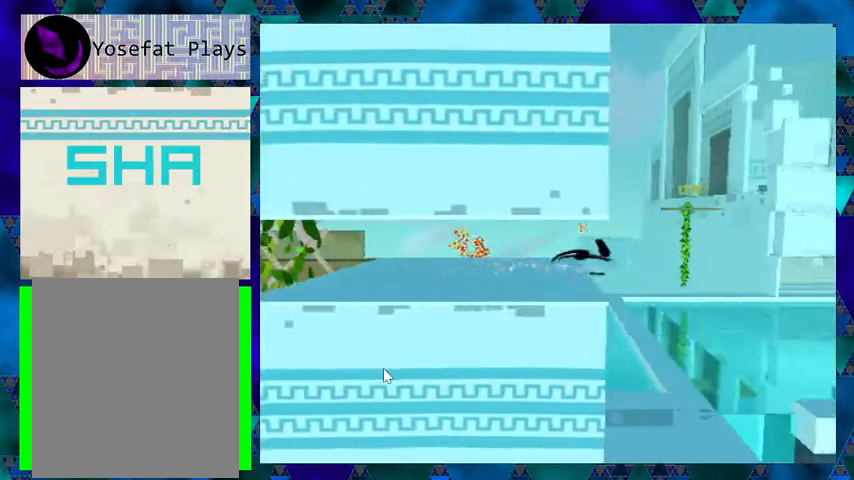
{"buttons": ["B", "DPAD_RIGHT"], "events": [[100, "B", "down"]]}
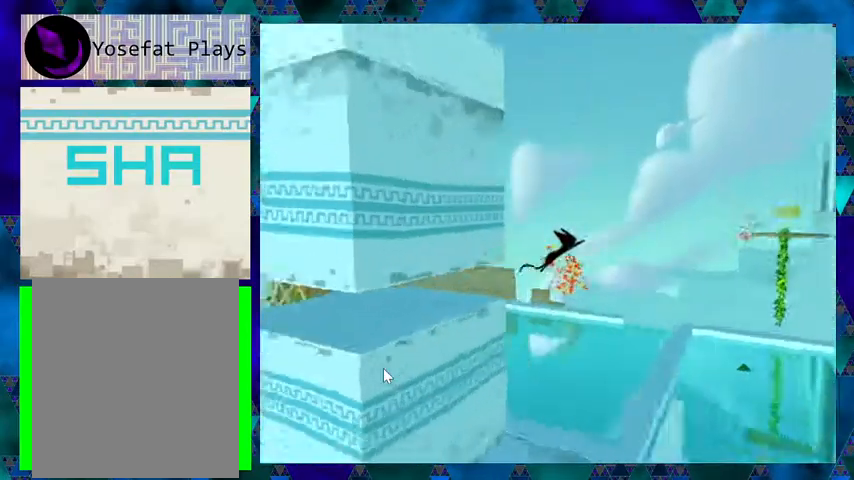
{"buttons": ["DPAD_RIGHT"], "events": [[400, "B", "up"]]}
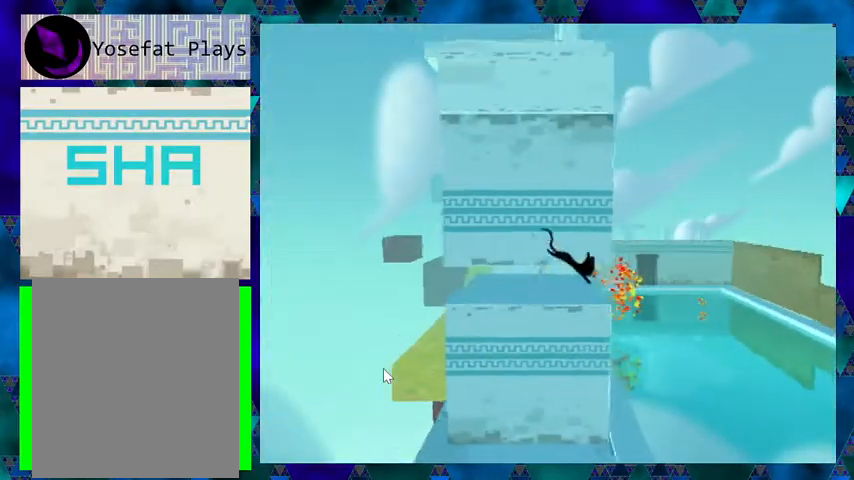
{"buttons": ["DPAD_RIGHT"], "events": []}
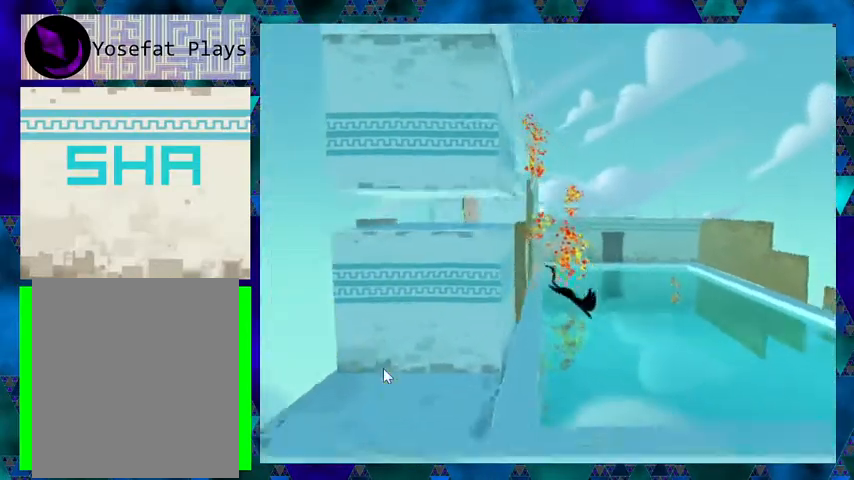
{"buttons": ["DPAD_RIGHT"], "events": []}
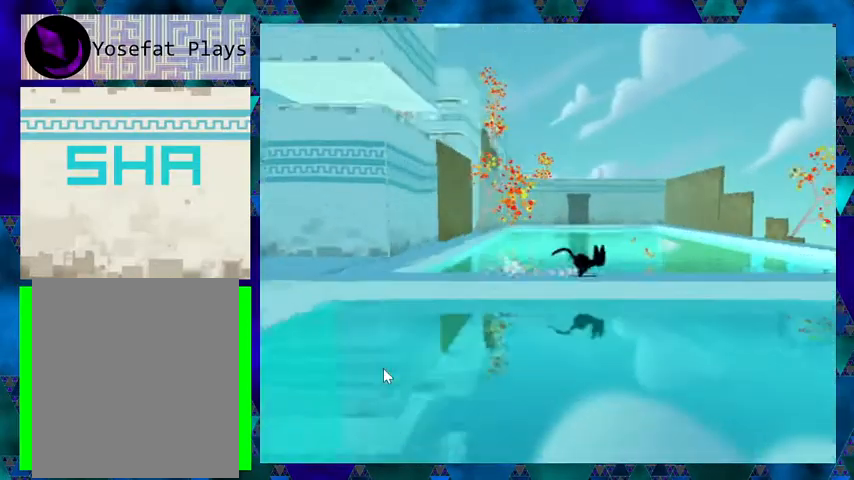
{"buttons": ["DPAD_RIGHT"], "events": []}